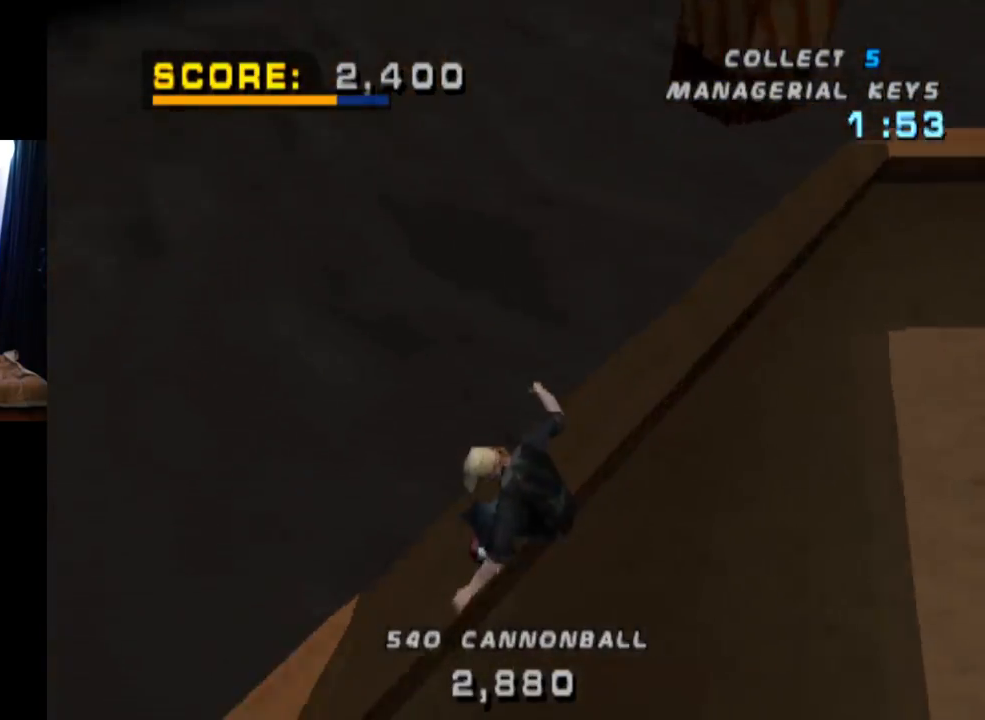
Gameplay with a controller (PlayStation layout); each line is a JSON object with the inputs held at the frame after it. "events" lists button and stick changes between this image and that frame as [ms after this image, input, new state], when the widget could be followed in between. Not read: L3 R3.
{"buttons": ["TRIANGLE"], "left_stick": "center", "right_stick": "center", "events": []}
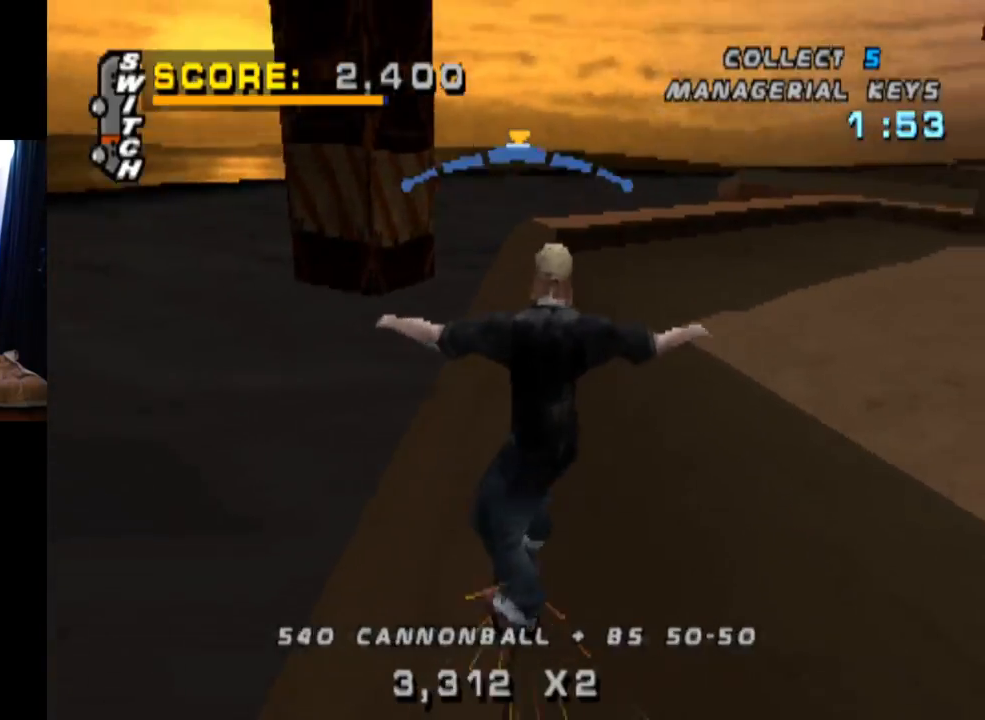
{"buttons": ["L1", "DPAD_RIGHT"], "left_stick": "center", "right_stick": "center", "events": [[16, "CROSS", "down"], [16, "TRIANGLE", "up"], [50, "DPAD_RIGHT", "down"], [66, "DPAD_DOWN", "down"], [133, "L1", "down"], [167, "CROSS", "up"], [167, "SQUARE", "down"], [317, "SQUARE", "up"], [467, "DPAD_DOWN", "up"]]}
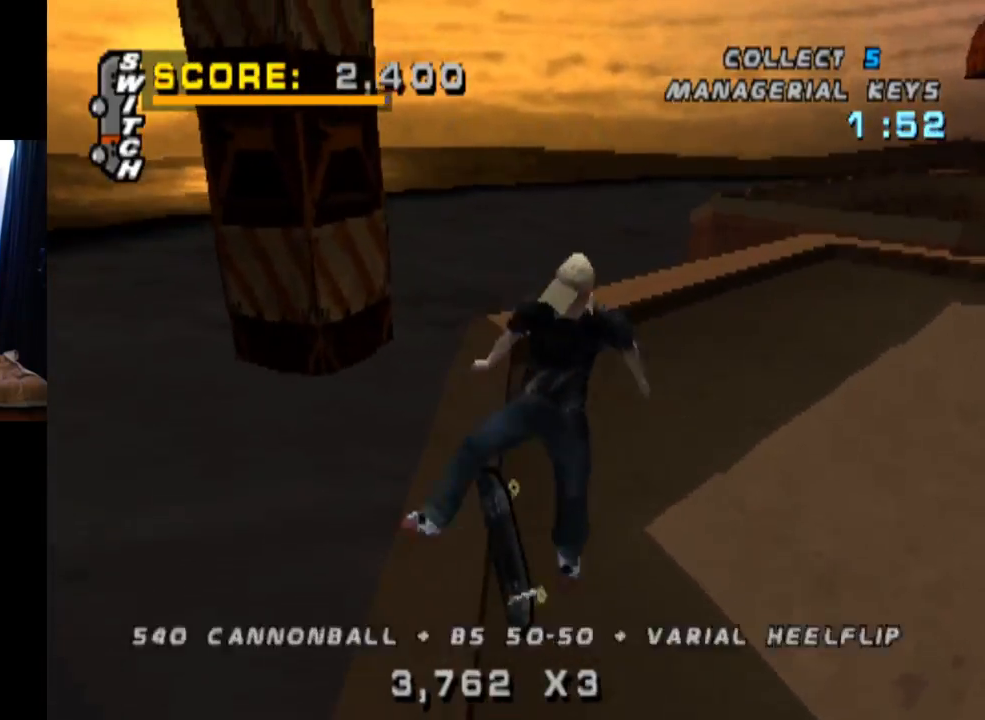
{"buttons": ["CROSS", "DPAD_RIGHT"], "left_stick": "center", "right_stick": "center", "events": [[34, "DPAD_RIGHT", "up"], [84, "CROSS", "down"], [100, "L1", "up"], [501, "DPAD_RIGHT", "down"]]}
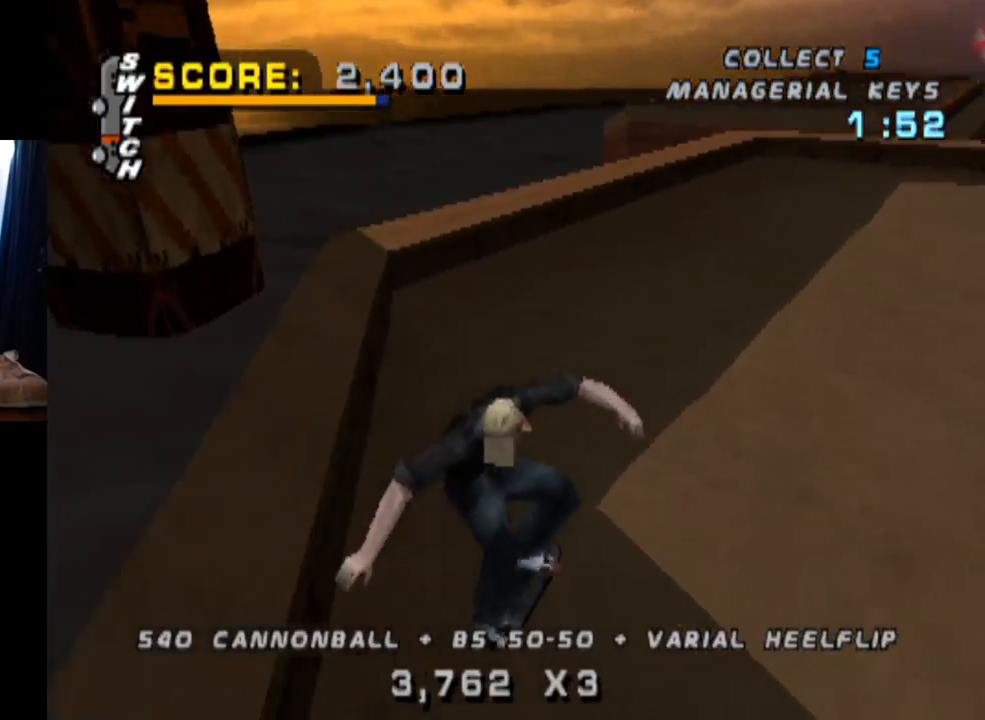
{"buttons": ["CROSS"], "left_stick": "center", "right_stick": "center", "events": [[417, "DPAD_RIGHT", "up"]]}
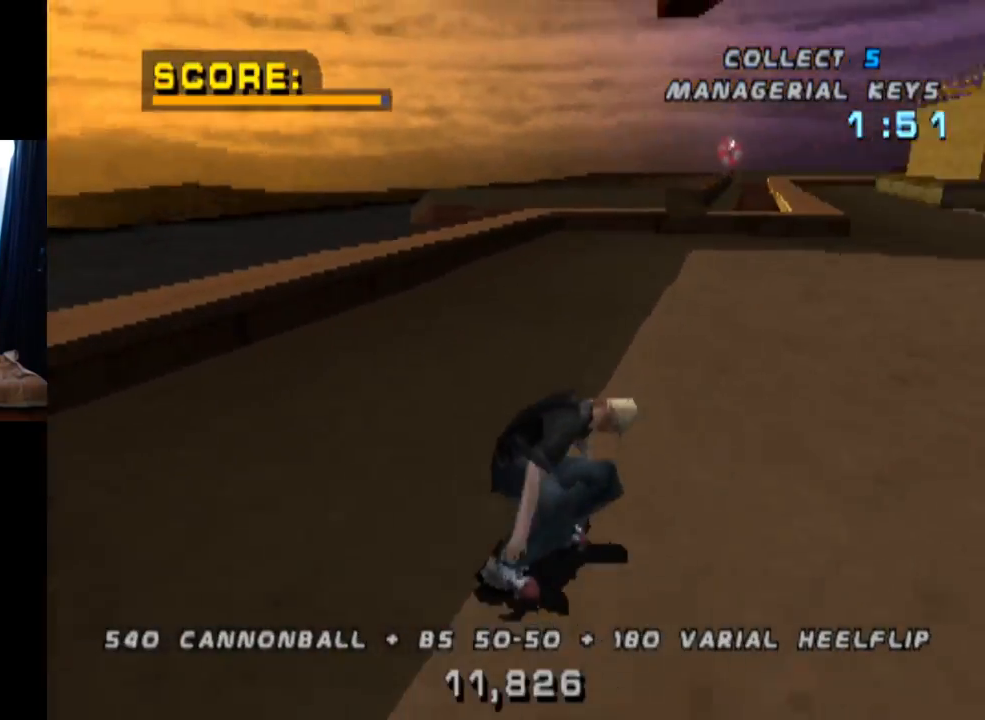
{"buttons": ["CROSS"], "left_stick": "center", "right_stick": "center", "events": [[100, "DPAD_LEFT", "down"], [334, "DPAD_LEFT", "up"]]}
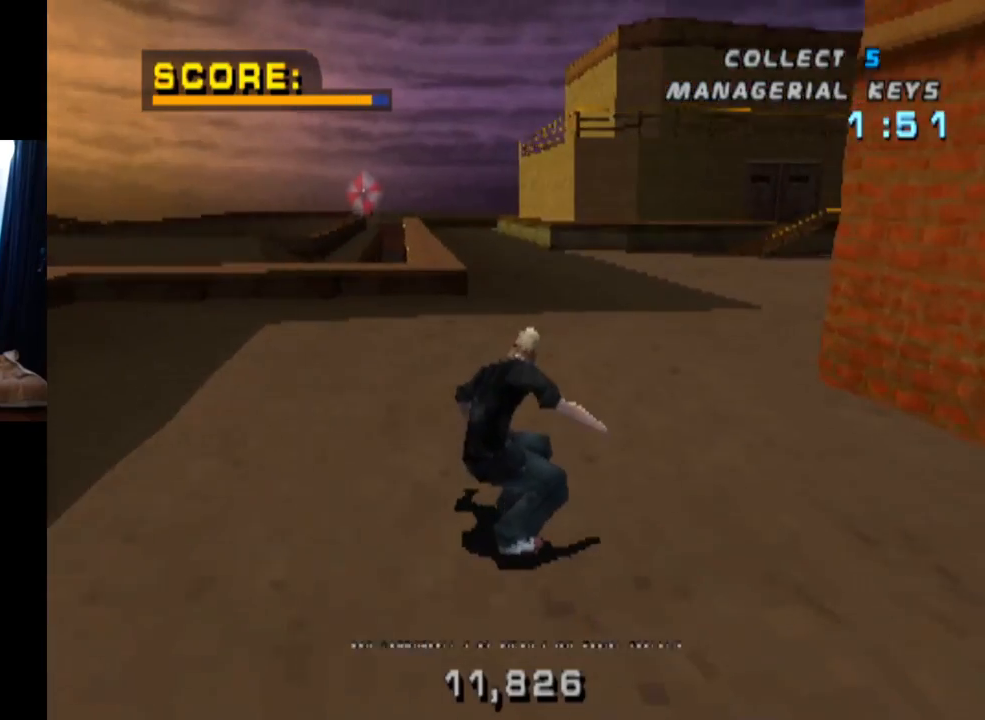
{"buttons": ["CROSS", "DPAD_UP", "DPAD_LEFT"], "left_stick": "center", "right_stick": "center", "events": [[133, "DPAD_LEFT", "down"], [250, "DPAD_LEFT", "up"], [350, "DPAD_UP", "down"], [484, "DPAD_LEFT", "down"]]}
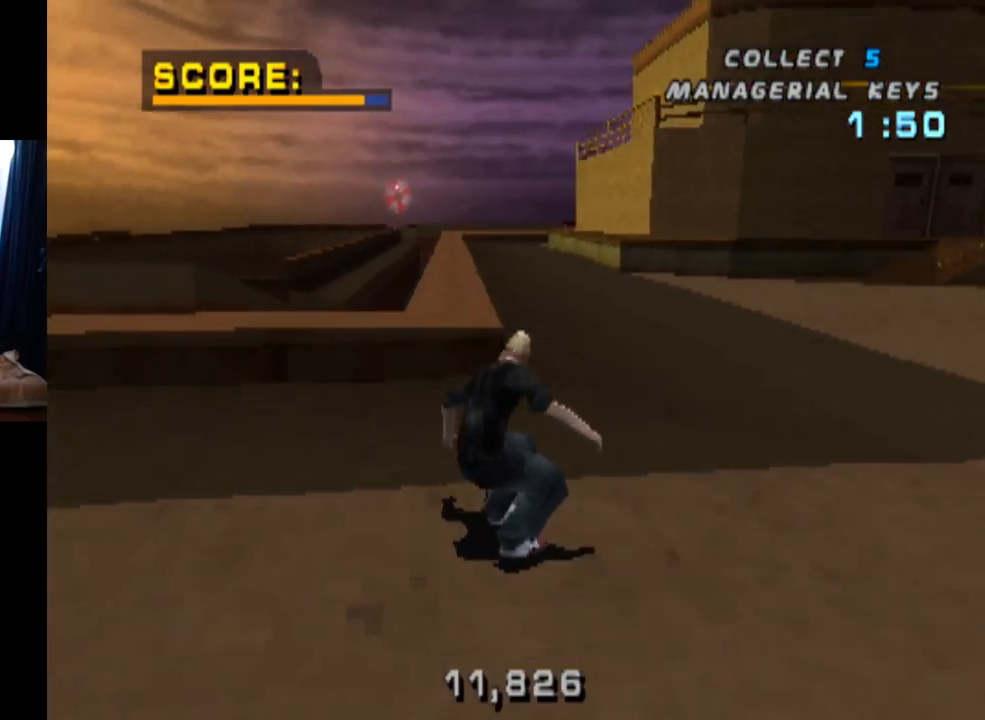
{"buttons": [], "left_stick": "center", "right_stick": "center", "events": [[67, "CROSS", "up"], [84, "DPAD_LEFT", "up"], [84, "DPAD_UP", "up"]]}
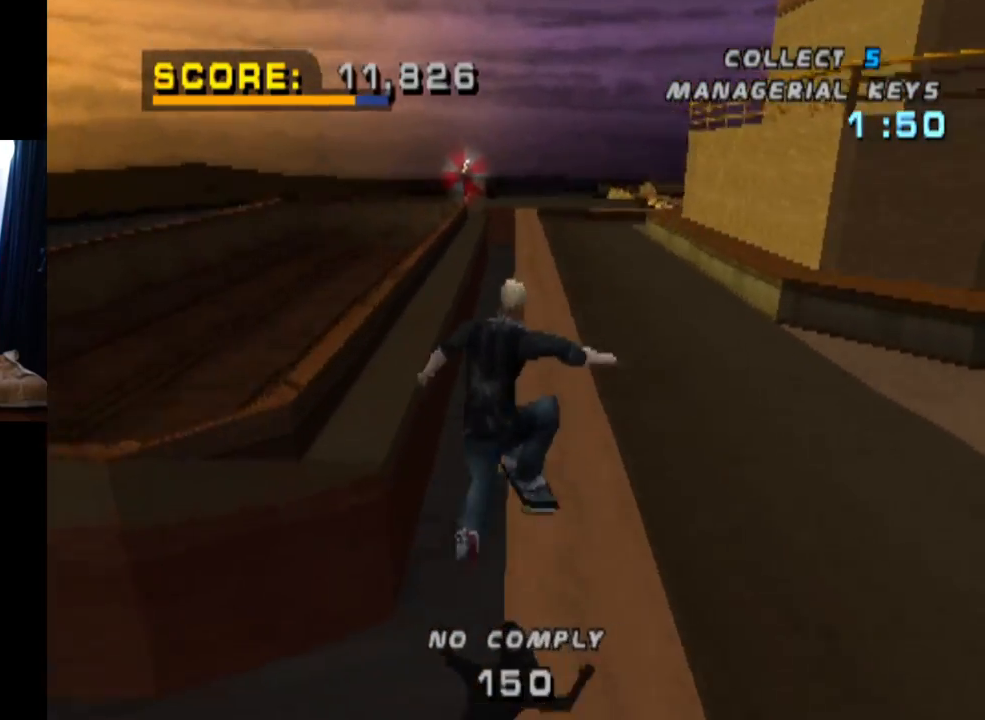
{"buttons": ["CROSS", "TRIANGLE"], "left_stick": "center", "right_stick": "center", "events": [[200, "TRIANGLE", "down"], [500, "CROSS", "down"]]}
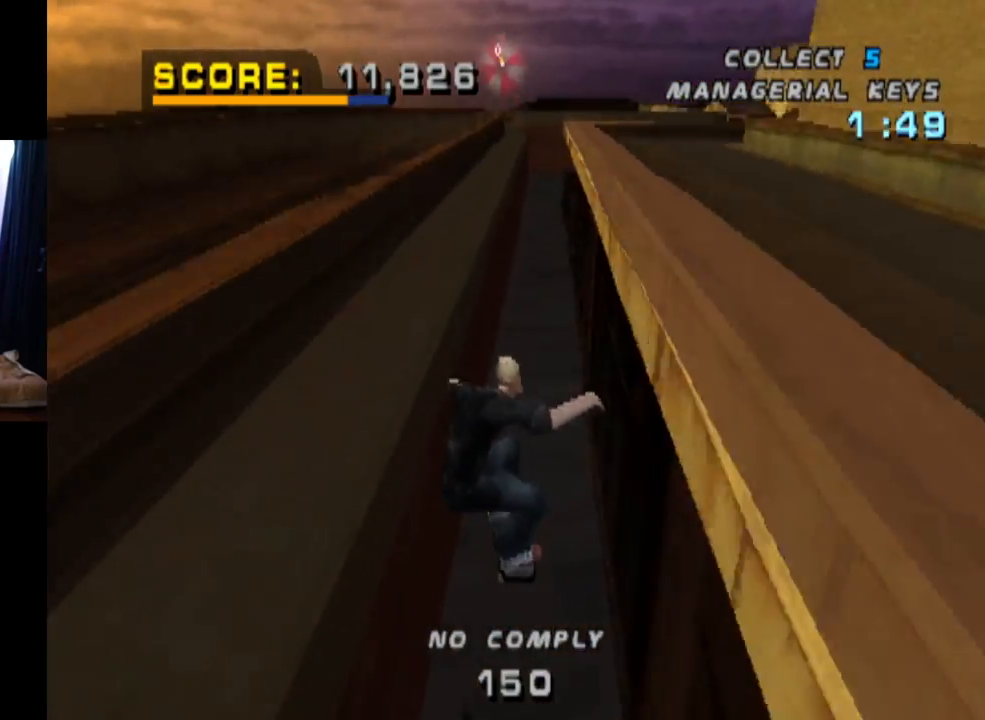
{"buttons": ["CROSS", "TRIANGLE"], "left_stick": "center", "right_stick": "center", "events": []}
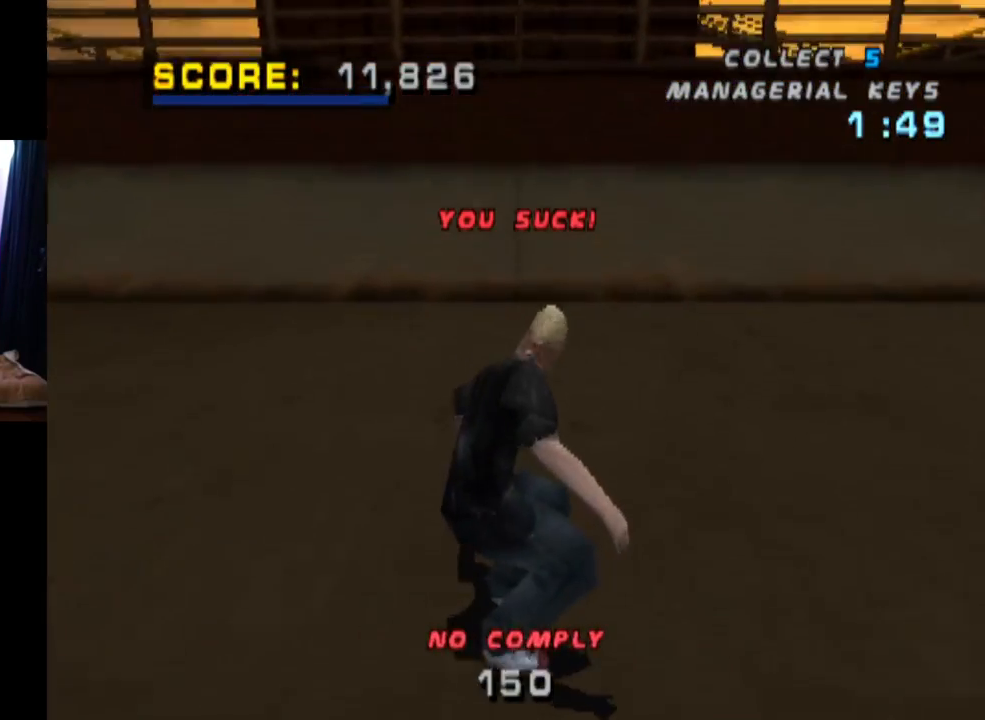
{"buttons": ["CROSS", "DPAD_DOWN", "DPAD_RIGHT"], "left_stick": "center", "right_stick": "center", "events": [[16, "TRIANGLE", "up"], [400, "DPAD_RIGHT", "down"], [417, "DPAD_DOWN", "down"]]}
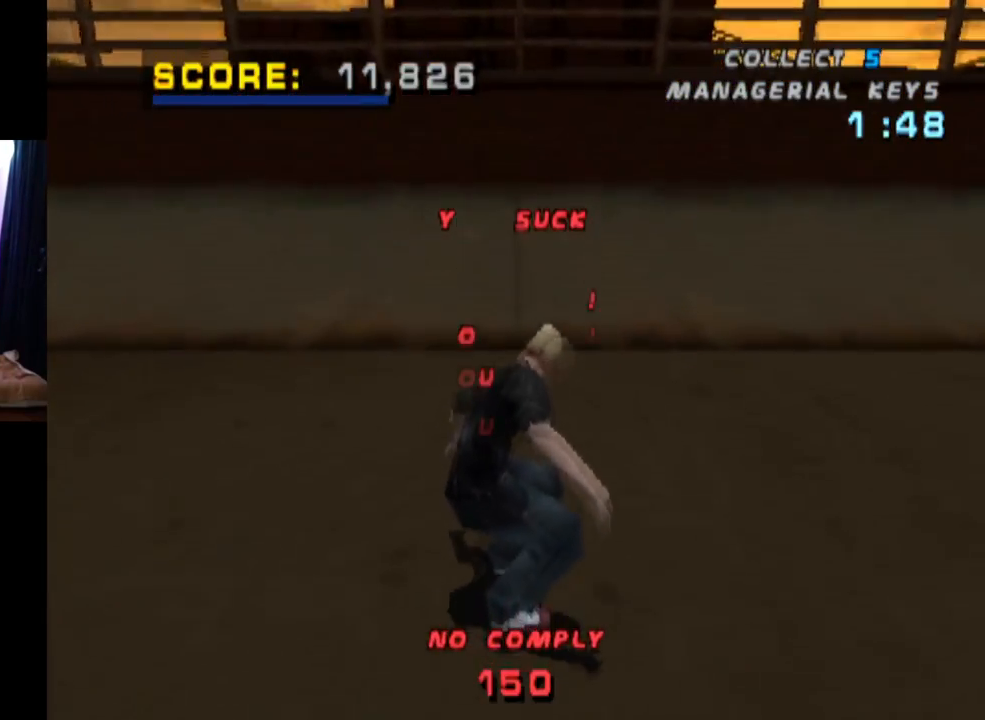
{"buttons": ["CROSS"], "left_stick": "center", "right_stick": "center", "events": [[367, "DPAD_DOWN", "up"], [367, "DPAD_RIGHT", "up"]]}
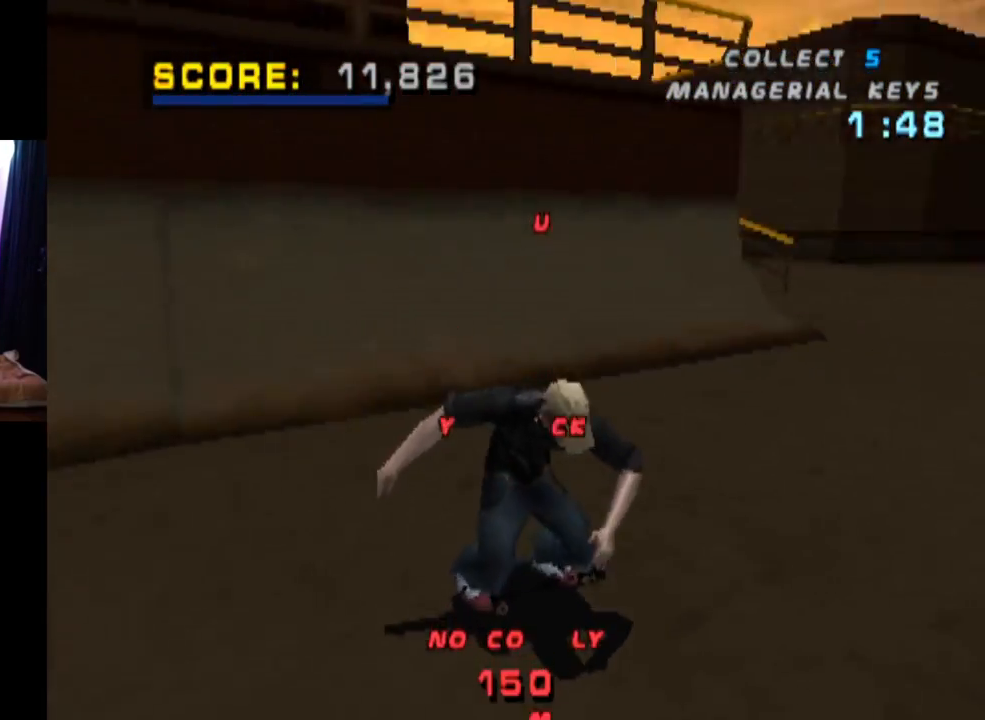
{"buttons": ["CROSS", "DPAD_LEFT"], "left_stick": "center", "right_stick": "center", "events": [[233, "DPAD_LEFT", "down"]]}
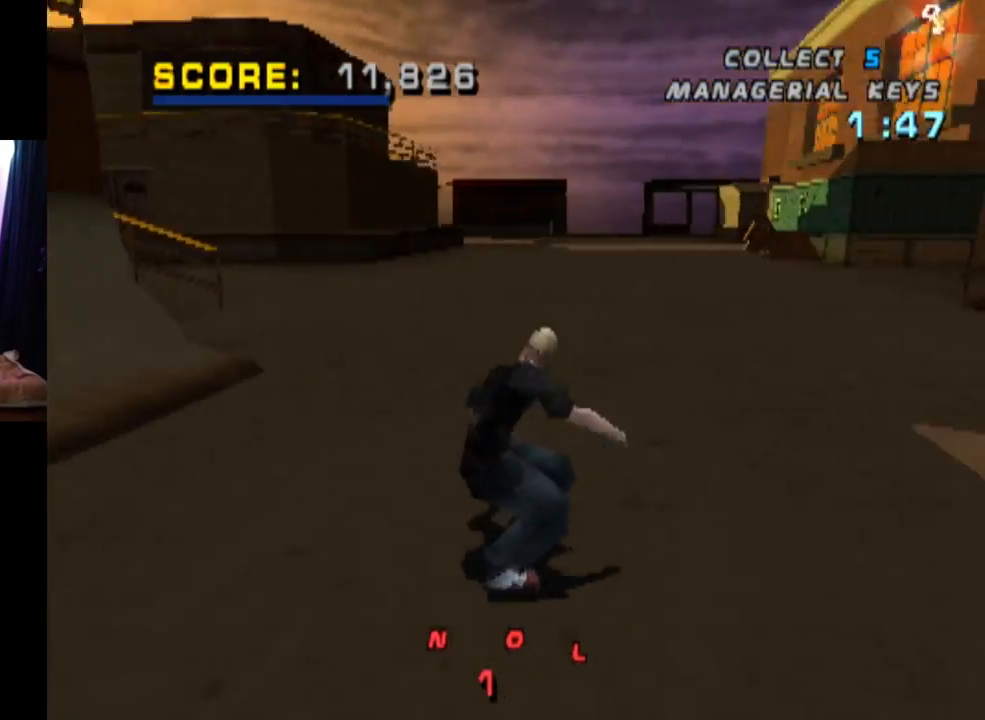
{"buttons": ["CROSS"], "left_stick": "center", "right_stick": "center", "events": [[117, "DPAD_LEFT", "up"], [234, "DPAD_LEFT", "down"], [367, "DPAD_LEFT", "up"]]}
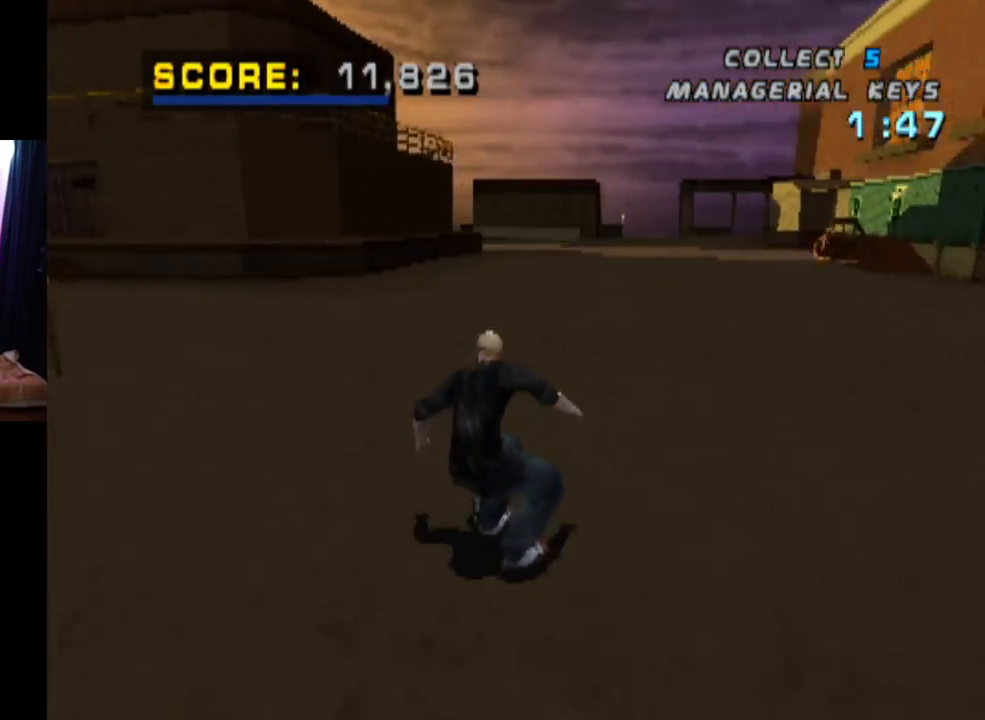
{"buttons": ["CROSS", "DPAD_LEFT"], "left_stick": "center", "right_stick": "center", "events": [[66, "DPAD_LEFT", "down"], [367, "DPAD_LEFT", "up"], [484, "DPAD_LEFT", "down"]]}
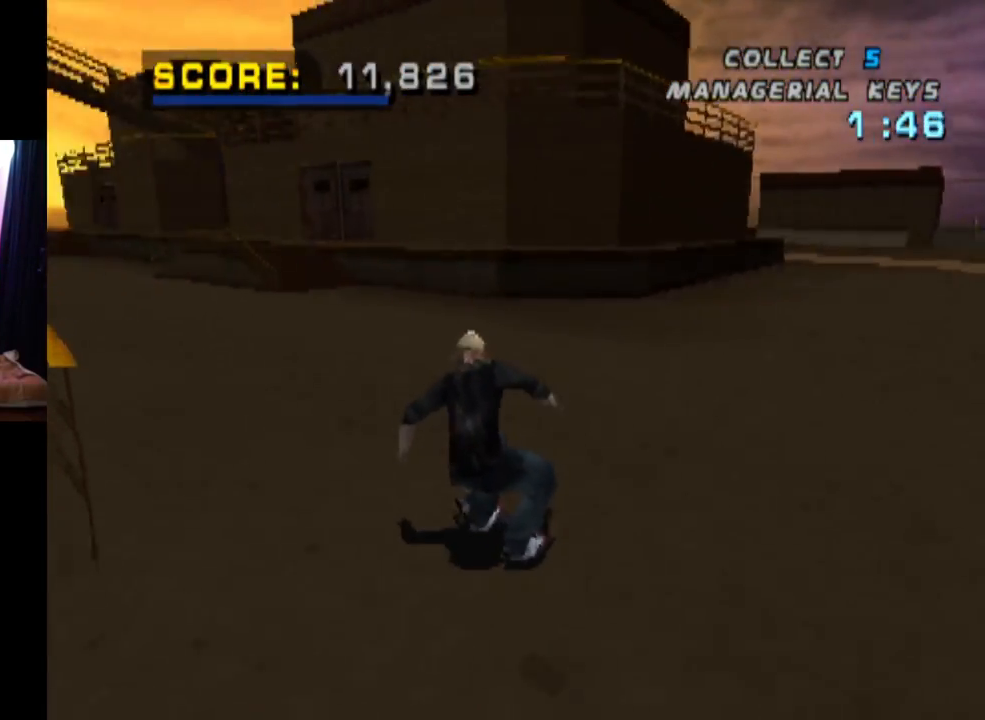
{"buttons": ["CROSS", "DPAD_LEFT"], "left_stick": "center", "right_stick": "center", "events": [[50, "DPAD_LEFT", "up"], [384, "DPAD_LEFT", "down"]]}
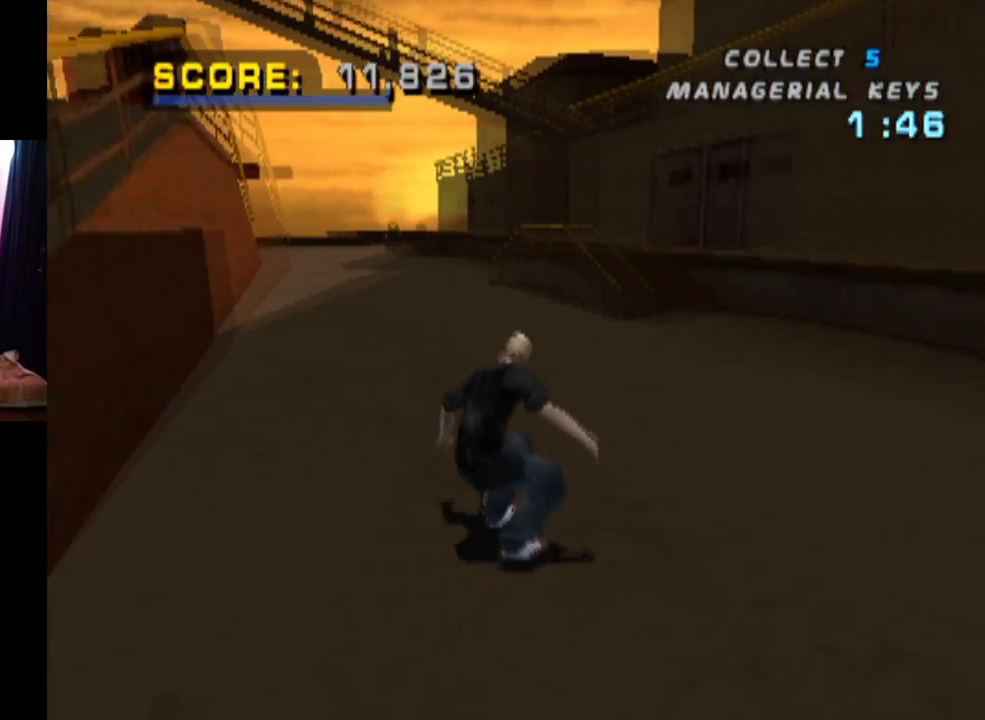
{"buttons": ["CROSS", "DPAD_UP", "DPAD_LEFT"], "left_stick": "center", "right_stick": "center", "events": [[33, "DPAD_LEFT", "up"], [383, "DPAD_LEFT", "down"], [450, "DPAD_UP", "down"]]}
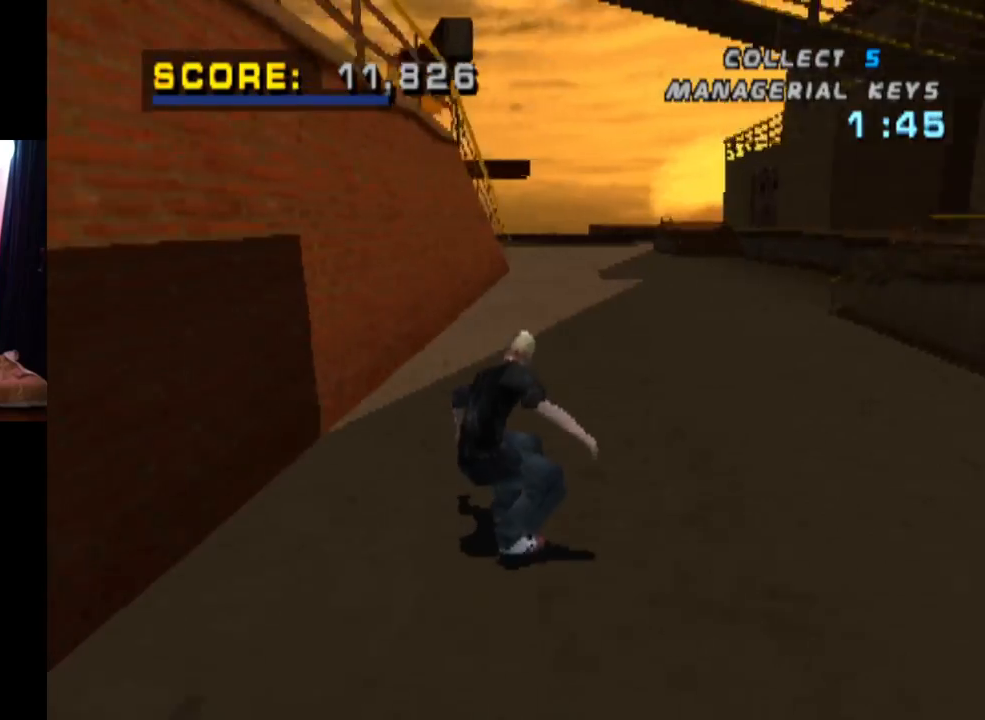
{"buttons": ["TRIANGLE", "DPAD_UP"], "left_stick": "center", "right_stick": "center", "events": [[84, "DPAD_UP", "up"], [117, "DPAD_LEFT", "up"], [167, "TRIANGLE", "down"], [200, "CROSS", "up"], [200, "DPAD_UP", "down"], [317, "CROSS", "down"], [317, "DPAD_UP", "up"], [367, "DPAD_UP", "down"], [451, "CROSS", "up"]]}
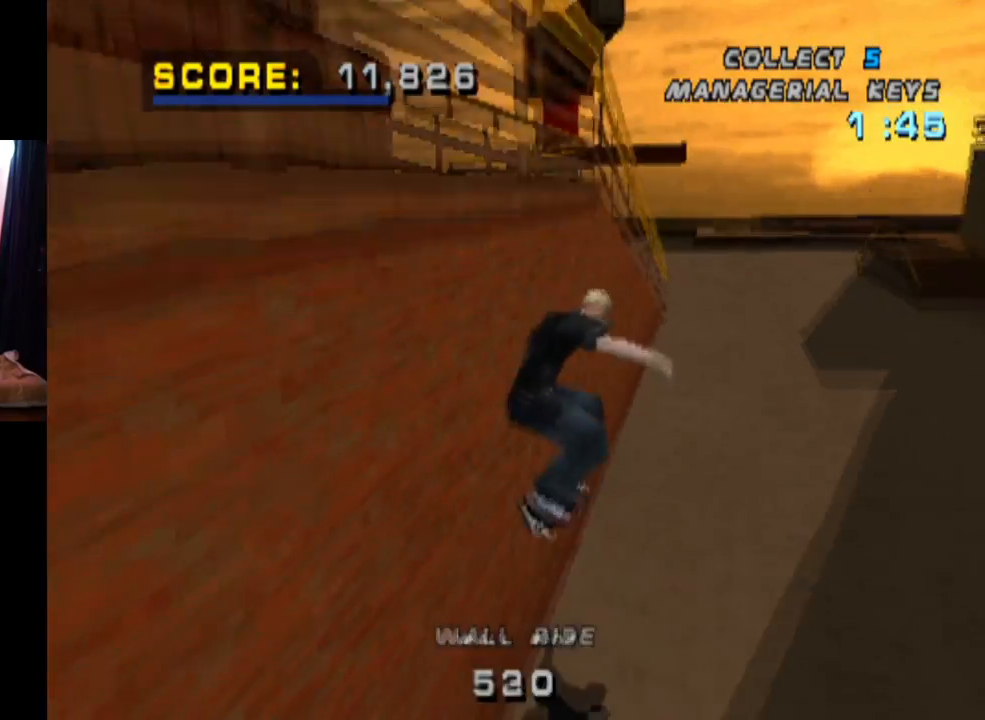
{"buttons": ["CROSS", "TRIANGLE"], "left_stick": "center", "right_stick": "center", "events": [[100, "CROSS", "down"], [200, "DPAD_UP", "up"]]}
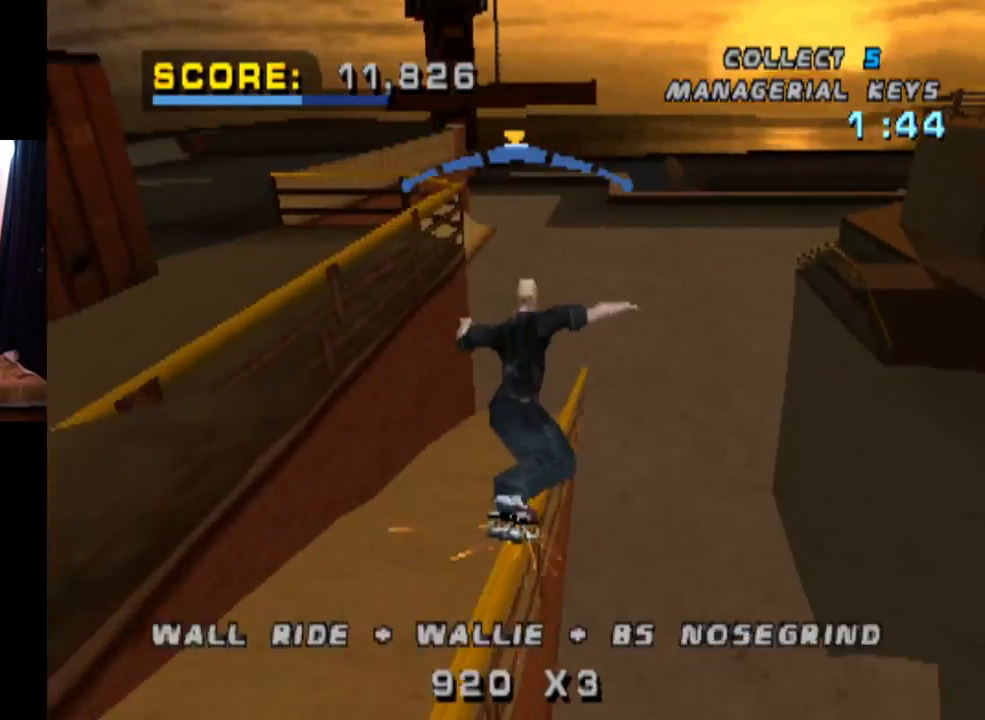
{"buttons": ["CROSS", "TRIANGLE"], "left_stick": "center", "right_stick": "center", "events": []}
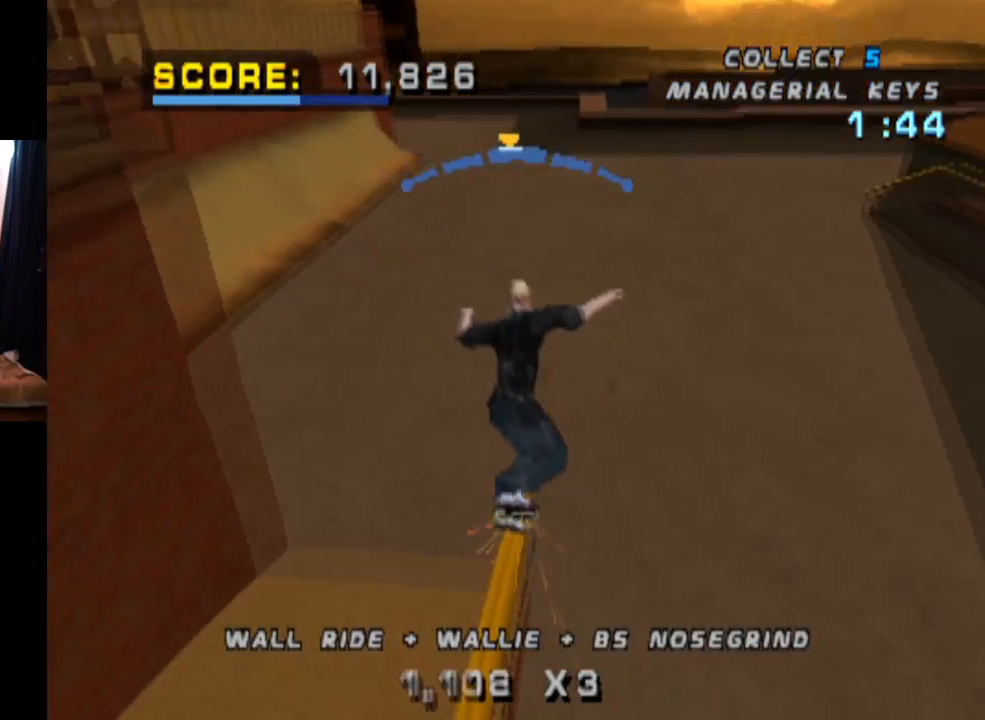
{"buttons": ["CROSS", "DPAD_DOWN", "DPAD_RIGHT"], "left_stick": "center", "right_stick": "center", "events": [[250, "TRIANGLE", "up"], [417, "DPAD_RIGHT", "down"], [434, "DPAD_DOWN", "down"]]}
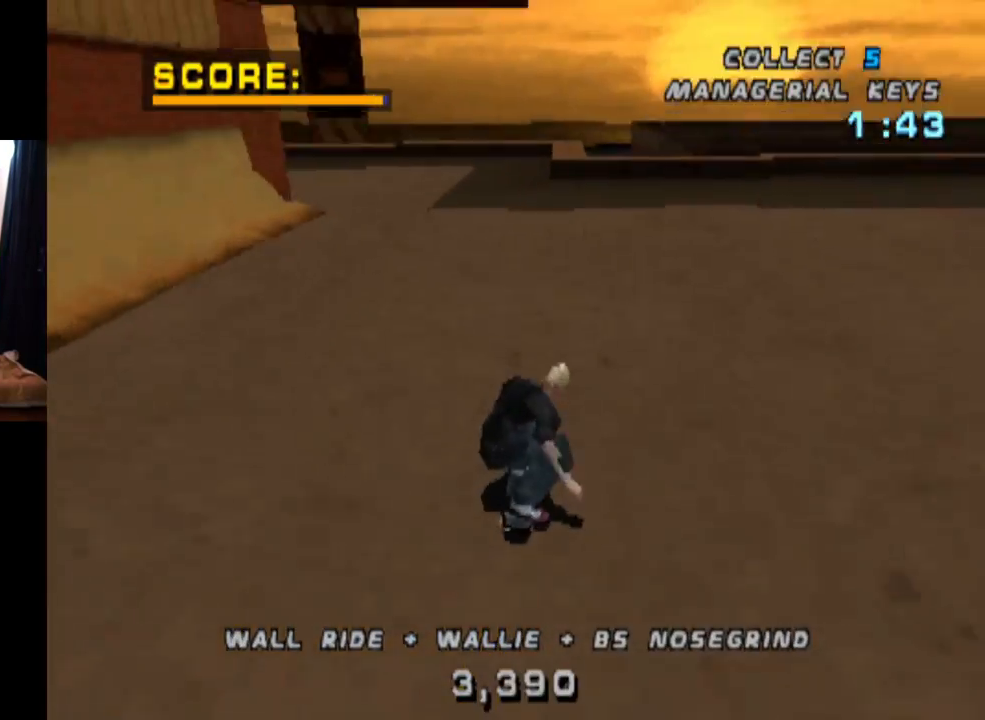
{"buttons": ["CROSS"], "left_stick": "center", "right_stick": "center", "events": [[117, "DPAD_DOWN", "up"], [250, "DPAD_RIGHT", "up"]]}
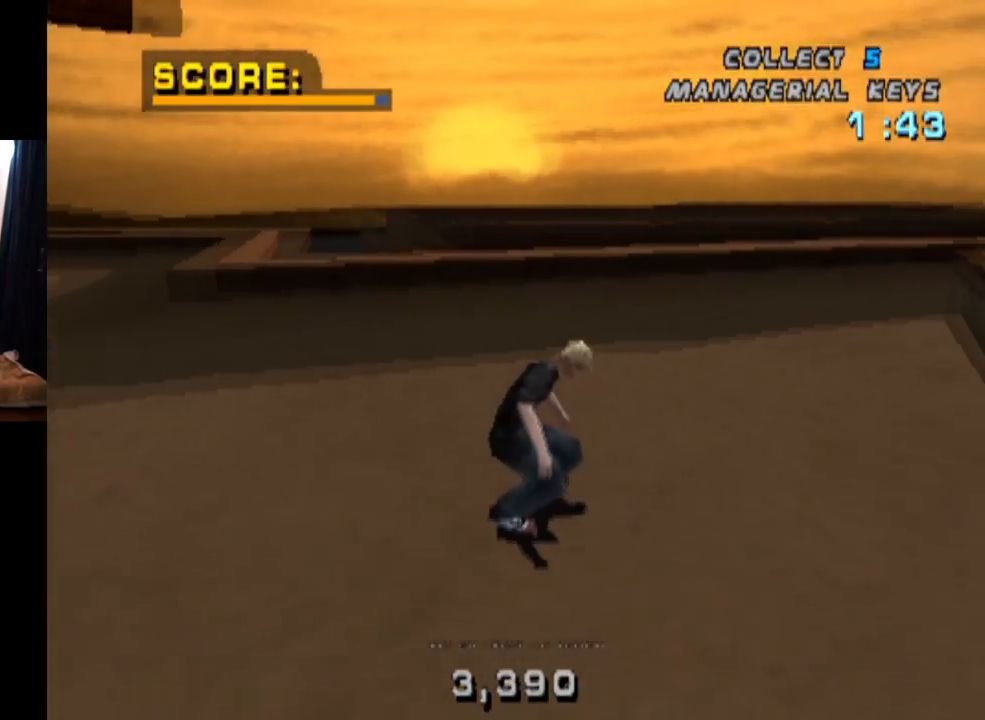
{"buttons": ["CROSS"], "left_stick": "center", "right_stick": "center", "events": [[100, "DPAD_RIGHT", "down"], [334, "DPAD_RIGHT", "up"]]}
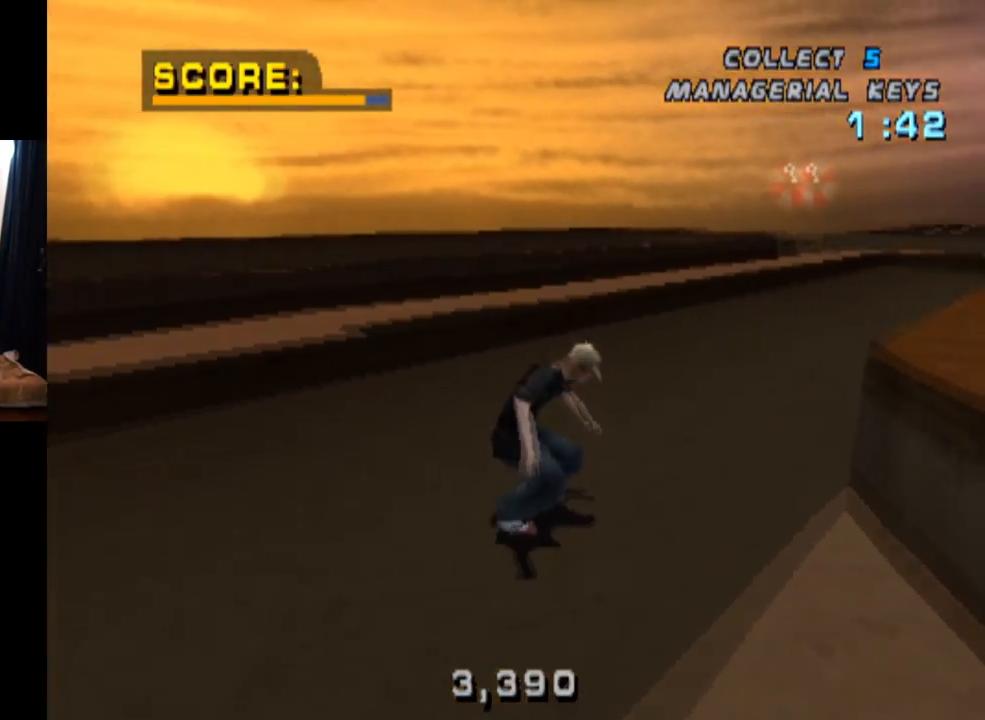
{"buttons": ["CROSS"], "left_stick": "center", "right_stick": "center", "events": [[150, "DPAD_RIGHT", "down"], [317, "DPAD_RIGHT", "up"]]}
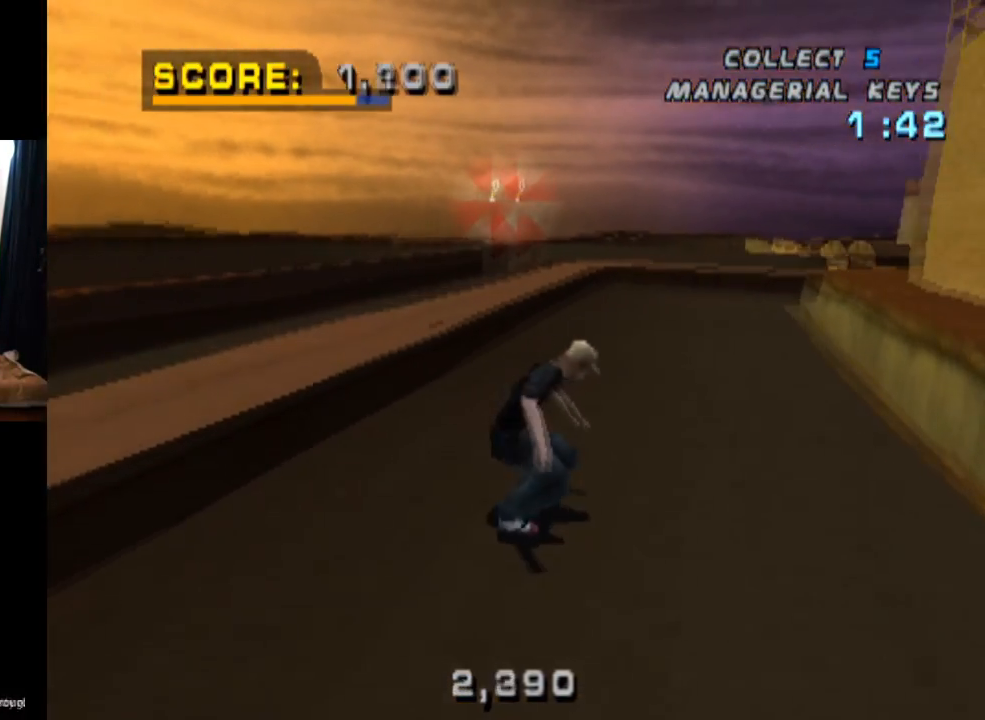
{"buttons": ["CROSS", "DPAD_DOWN", "DPAD_LEFT"], "left_stick": "center", "right_stick": "center", "events": [[451, "DPAD_LEFT", "down"], [501, "DPAD_DOWN", "down"]]}
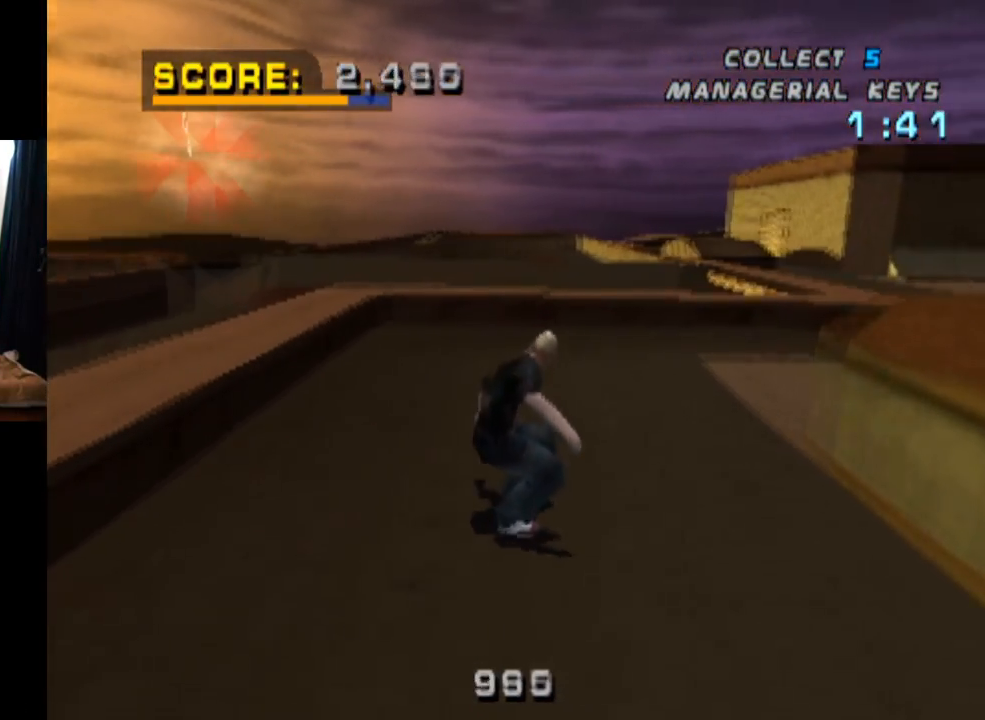
{"buttons": ["CROSS", "L1", "DPAD_DOWN", "DPAD_LEFT"], "left_stick": "center", "right_stick": "center", "events": [[250, "L1", "down"], [317, "CROSS", "up"], [483, "CROSS", "down"]]}
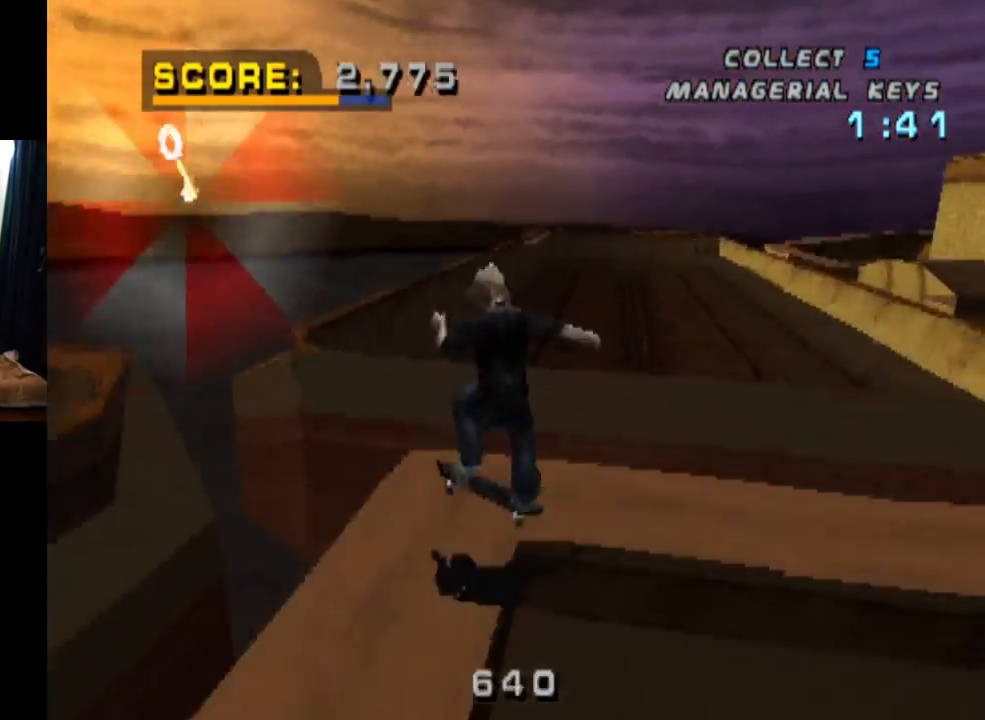
{"buttons": ["TRIANGLE"], "left_stick": "center", "right_stick": "center", "events": [[134, "DPAD_DOWN", "up"], [234, "DPAD_LEFT", "up"], [250, "L1", "up"], [250, "TRIANGLE", "down"], [267, "CROSS", "up"]]}
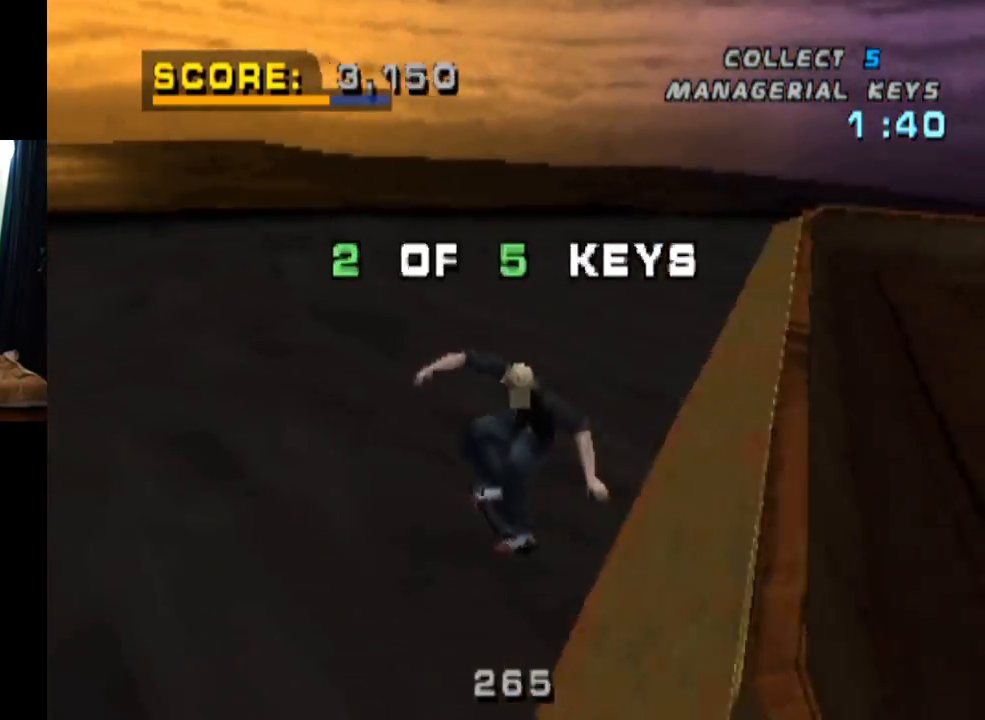
{"buttons": ["CROSS"], "left_stick": "center", "right_stick": "center", "events": [[433, "CROSS", "down"], [467, "TRIANGLE", "up"]]}
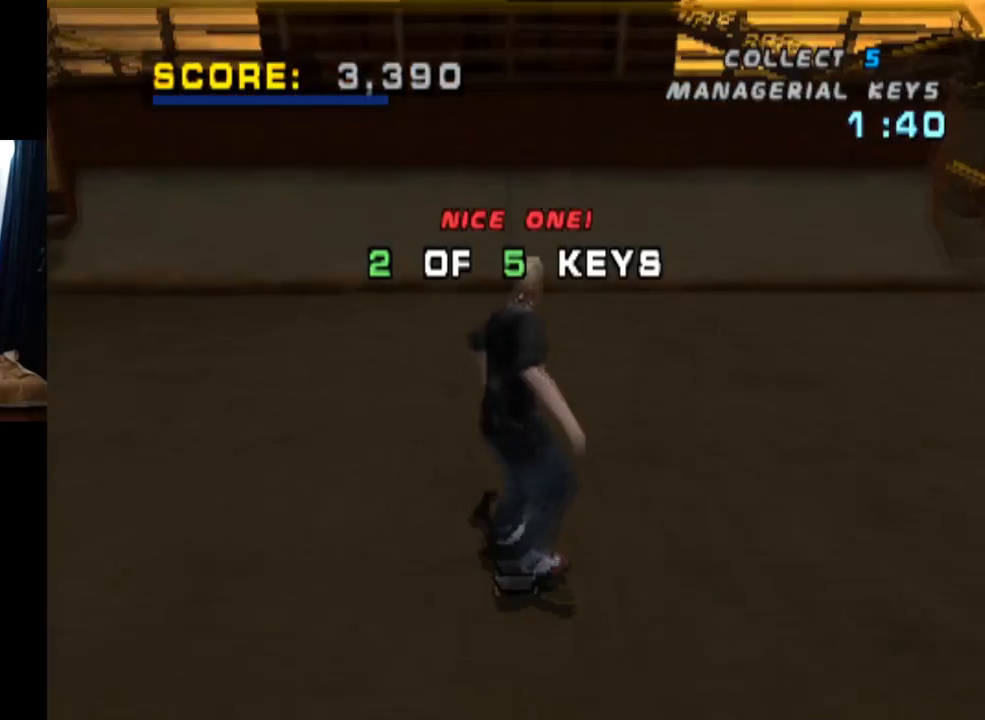
{"buttons": ["CROSS"], "left_stick": "center", "right_stick": "center", "events": [[234, "CROSS", "up"], [267, "CROSS", "down"]]}
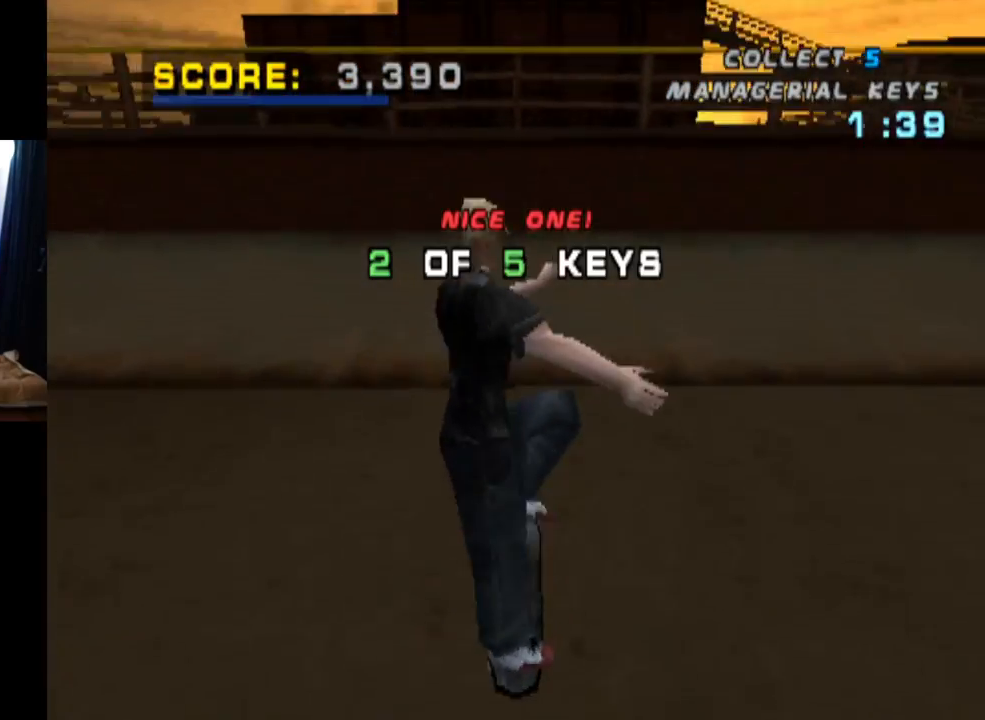
{"buttons": ["CROSS"], "left_stick": "center", "right_stick": "center", "events": []}
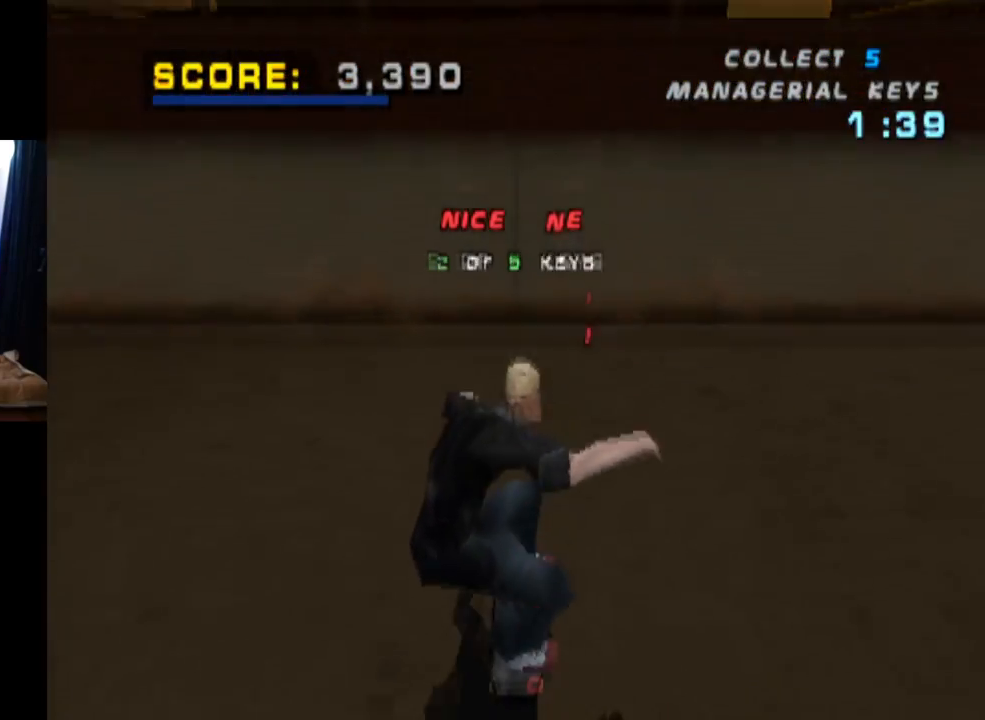
{"buttons": ["CROSS"], "left_stick": "center", "right_stick": "center", "events": [[150, "DPAD_LEFT", "down"], [417, "DPAD_LEFT", "up"]]}